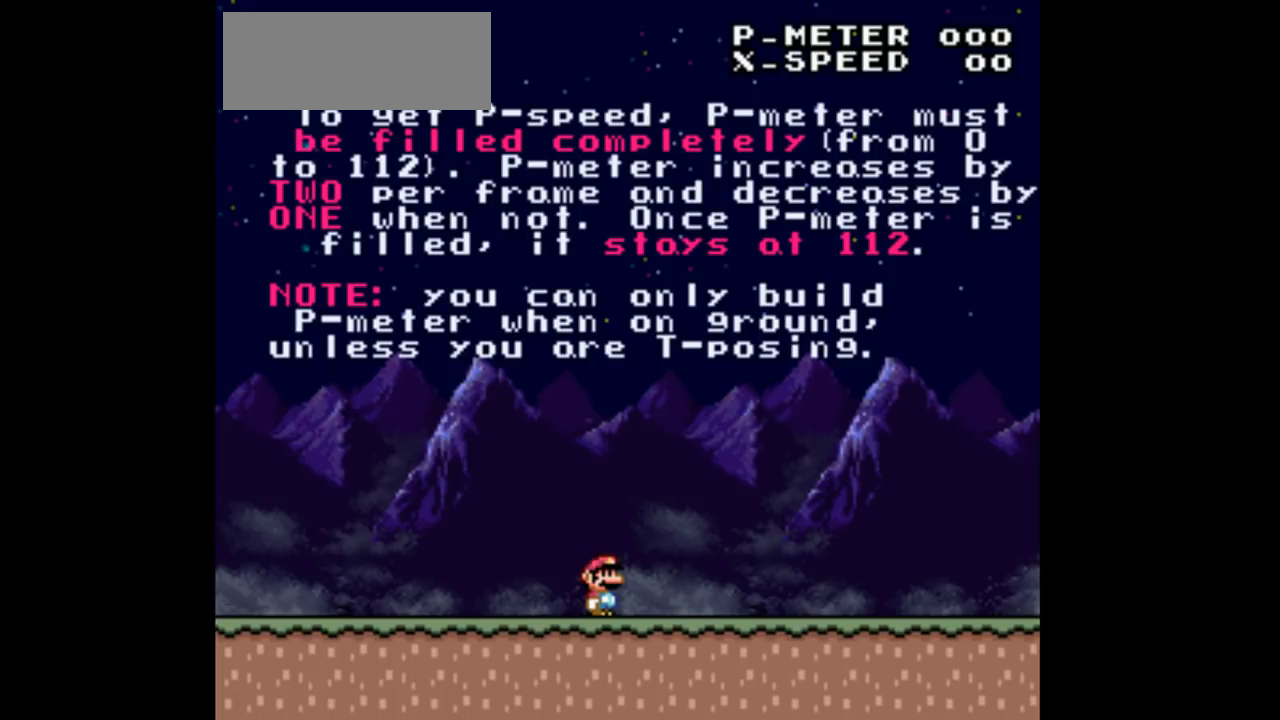
Gameplay with a controller (Nintendo layout); each line is a JSON object with the inputs held at the frame after it. "events" lists button and stick changes between this image and that frame as [ms after this image, input, new state], when the widget could be followed in between. Not read: L3 R3 Y.
{"buttons": ["DPAD_LEFT"], "events": [[233, "DPAD_LEFT", "down"]]}
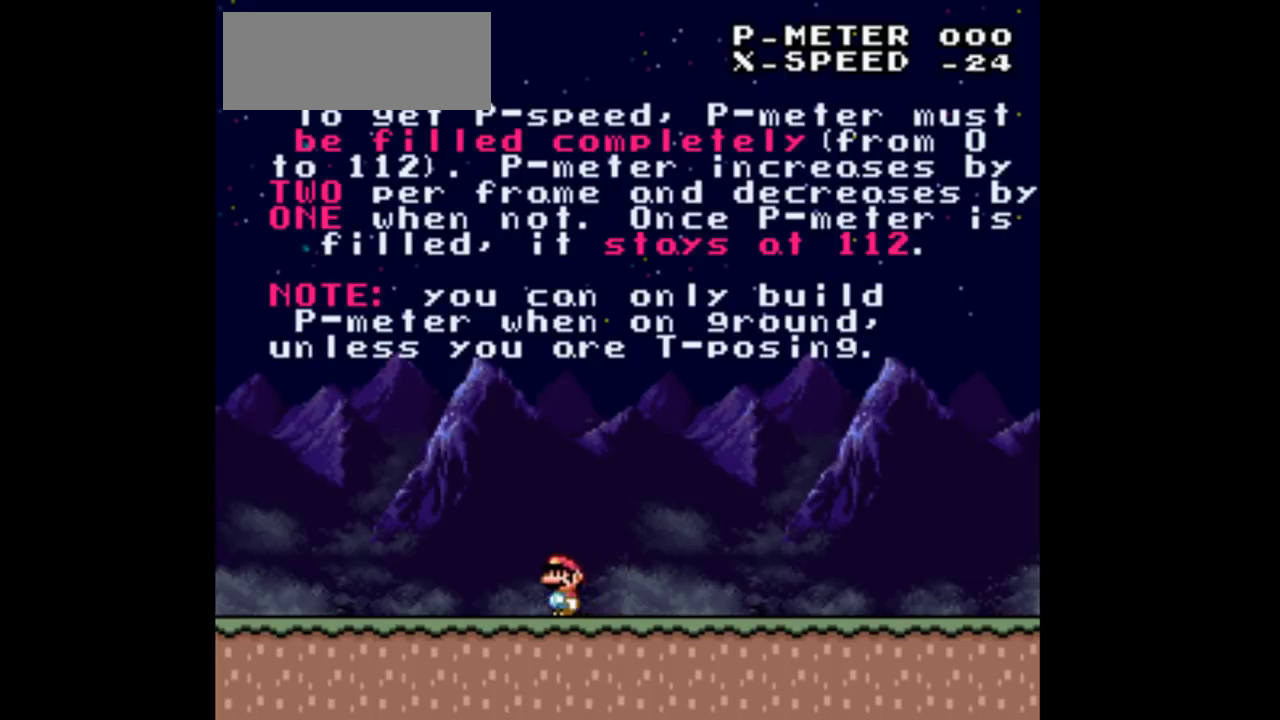
{"buttons": ["DPAD_LEFT"], "events": []}
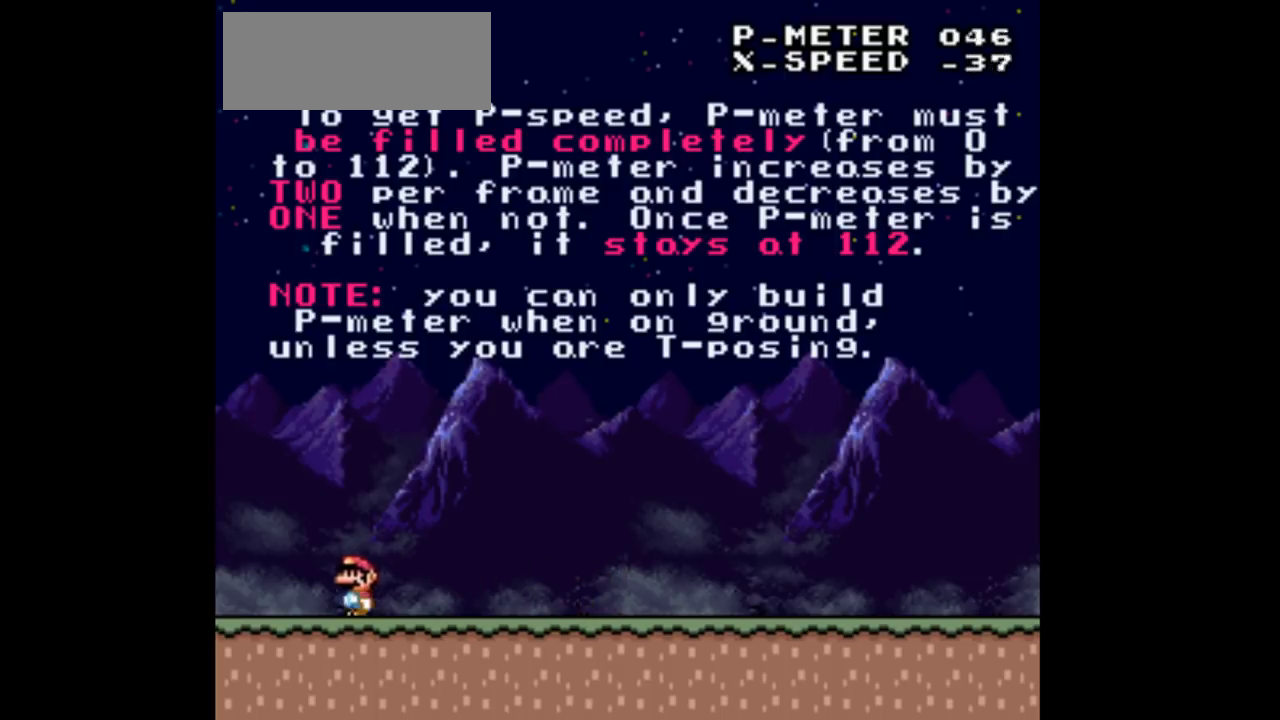
{"buttons": ["DPAD_RIGHT"], "events": [[100, "DPAD_LEFT", "up"], [100, "DPAD_RIGHT", "down"]]}
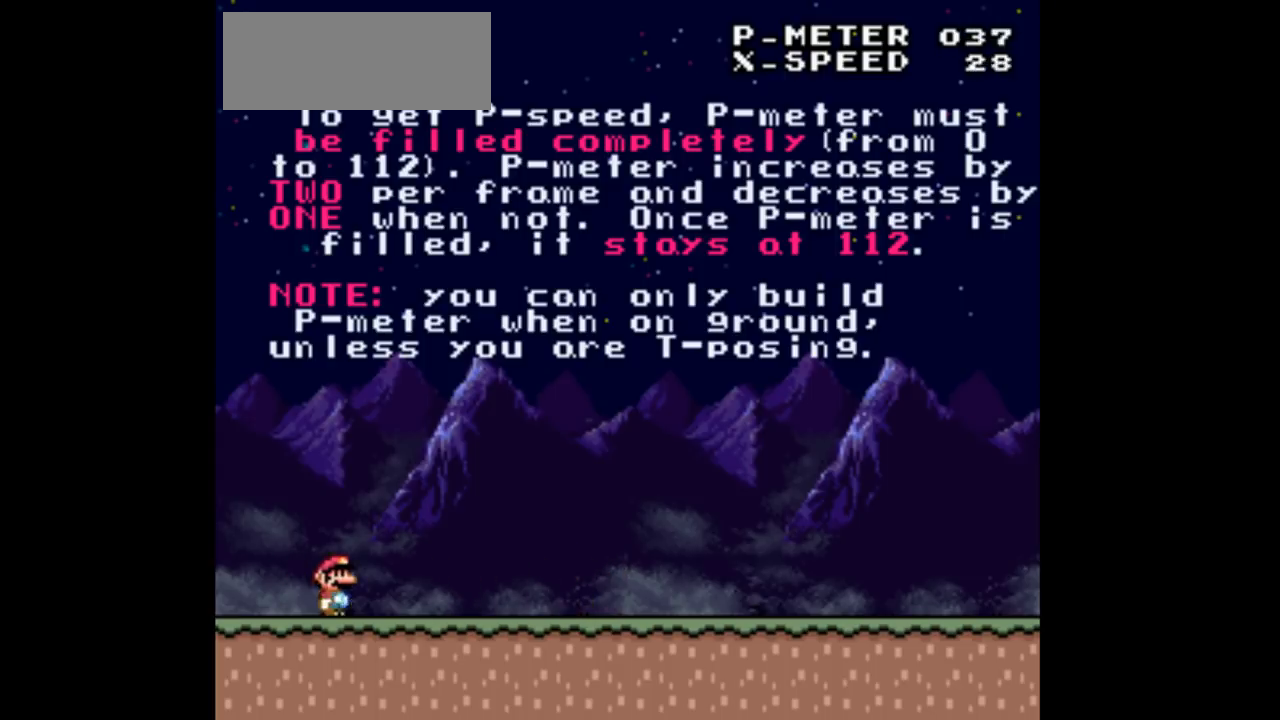
{"buttons": ["DPAD_RIGHT"], "events": []}
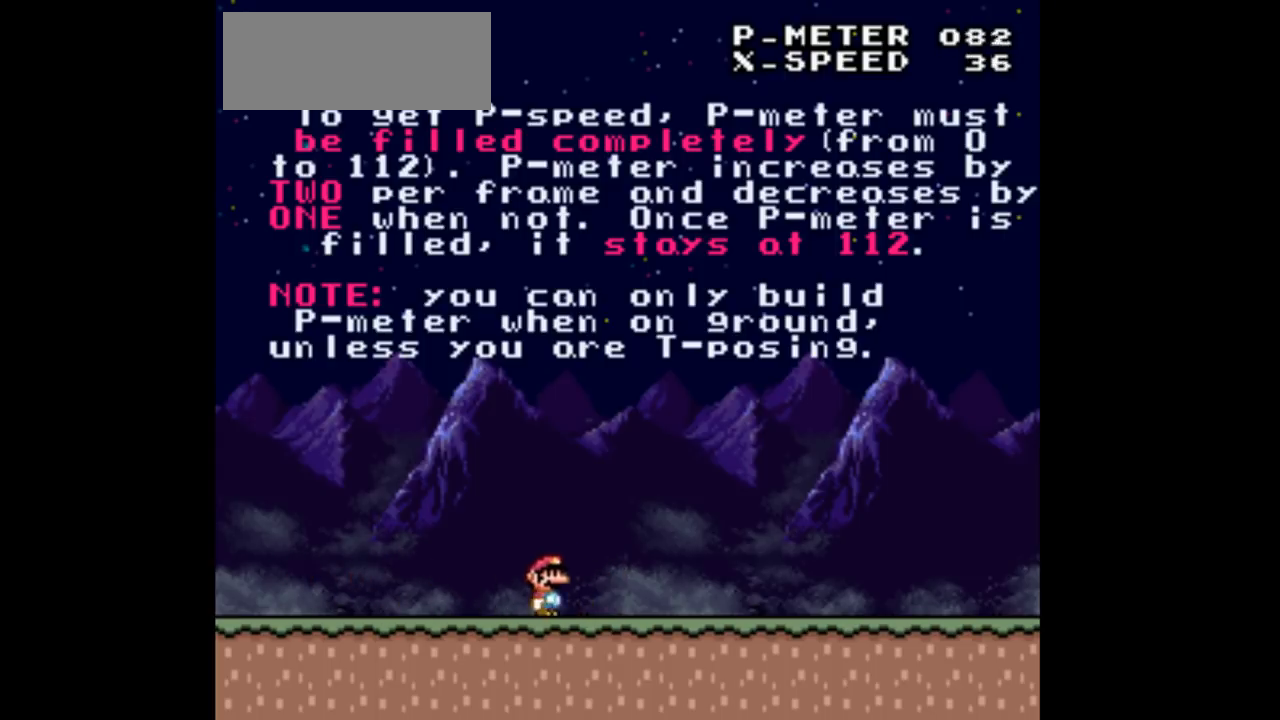
{"buttons": ["DPAD_RIGHT"], "events": []}
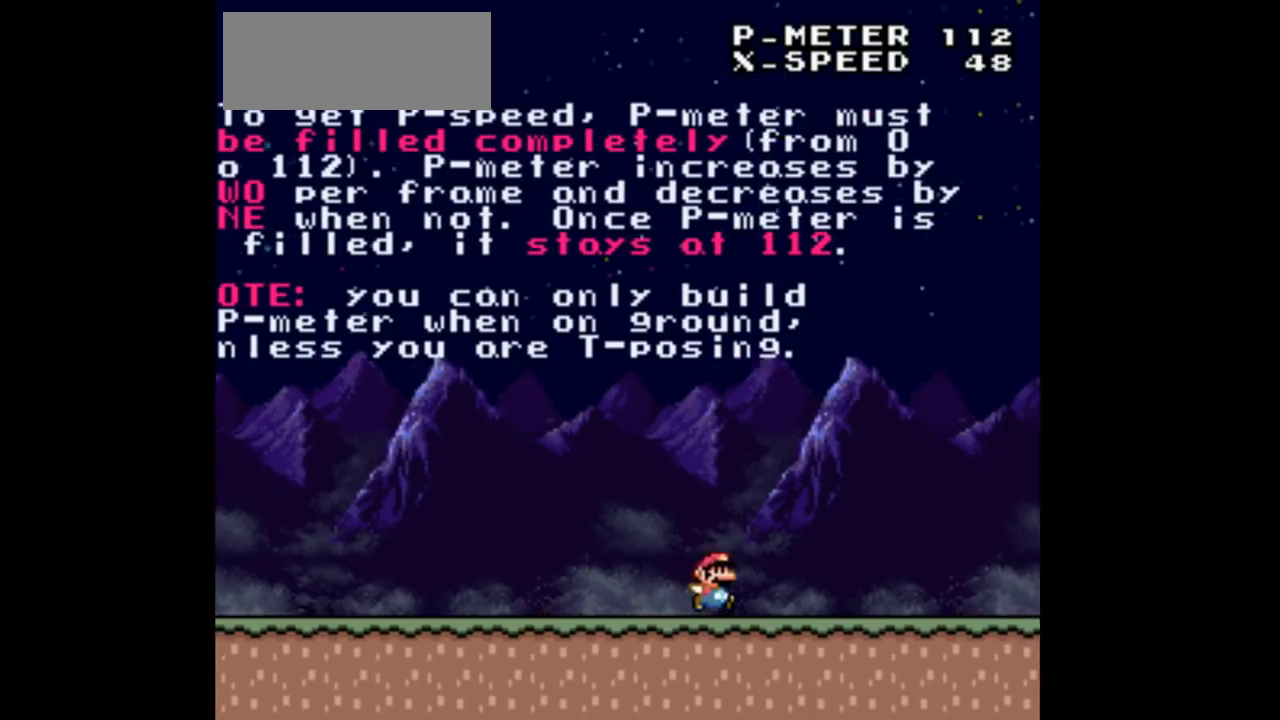
{"buttons": ["DPAD_RIGHT"], "events": []}
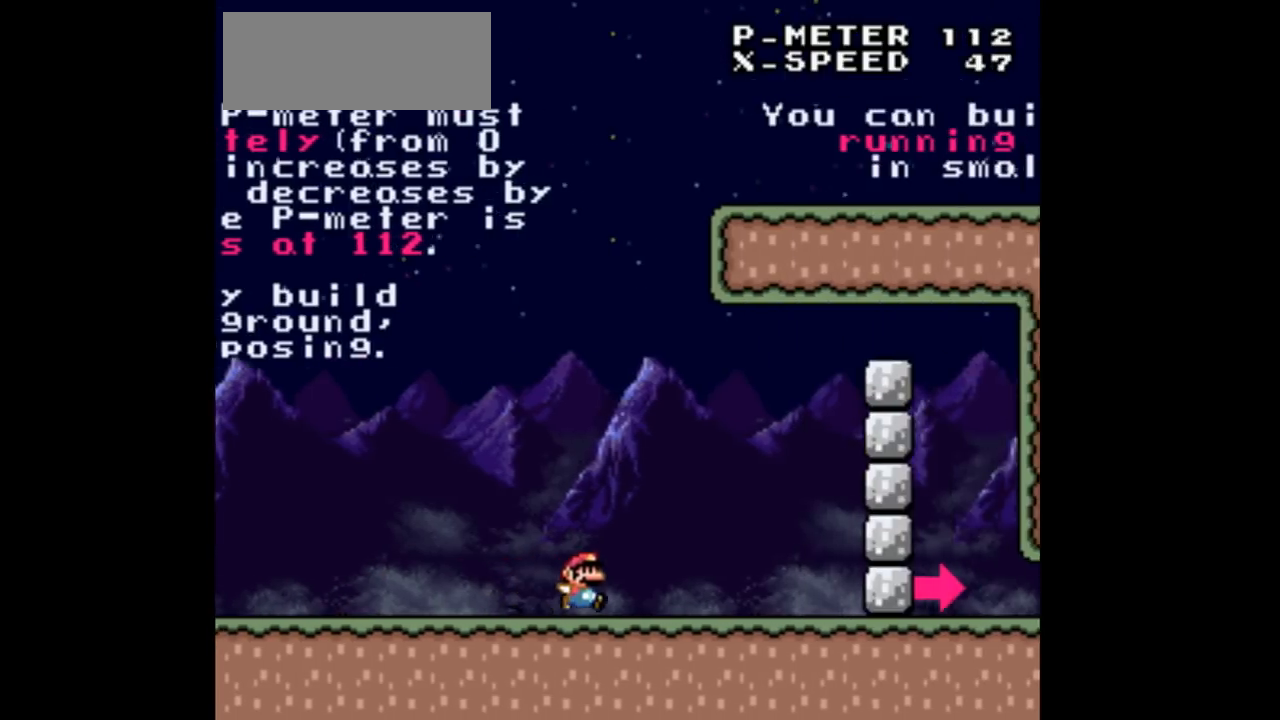
{"buttons": ["DPAD_LEFT"], "events": [[300, "DPAD_LEFT", "down"], [300, "DPAD_RIGHT", "up"]]}
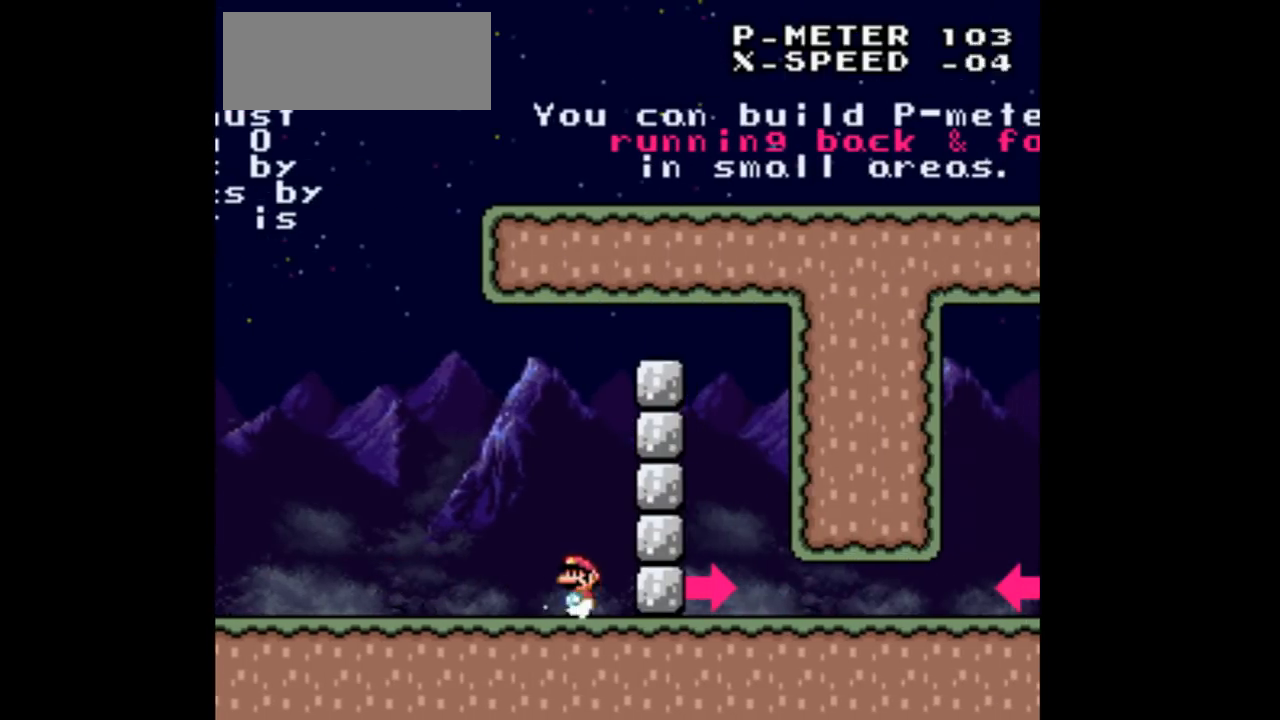
{"buttons": ["DPAD_LEFT"], "events": []}
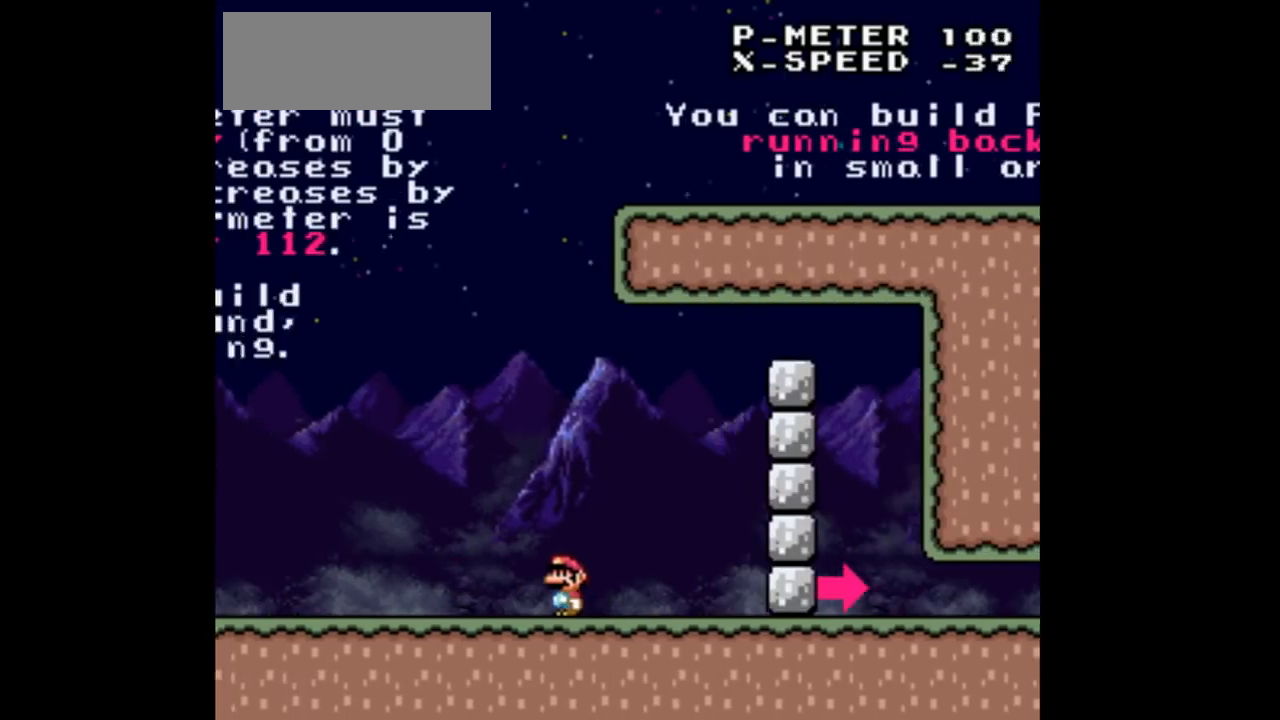
{"buttons": ["DPAD_LEFT"], "events": []}
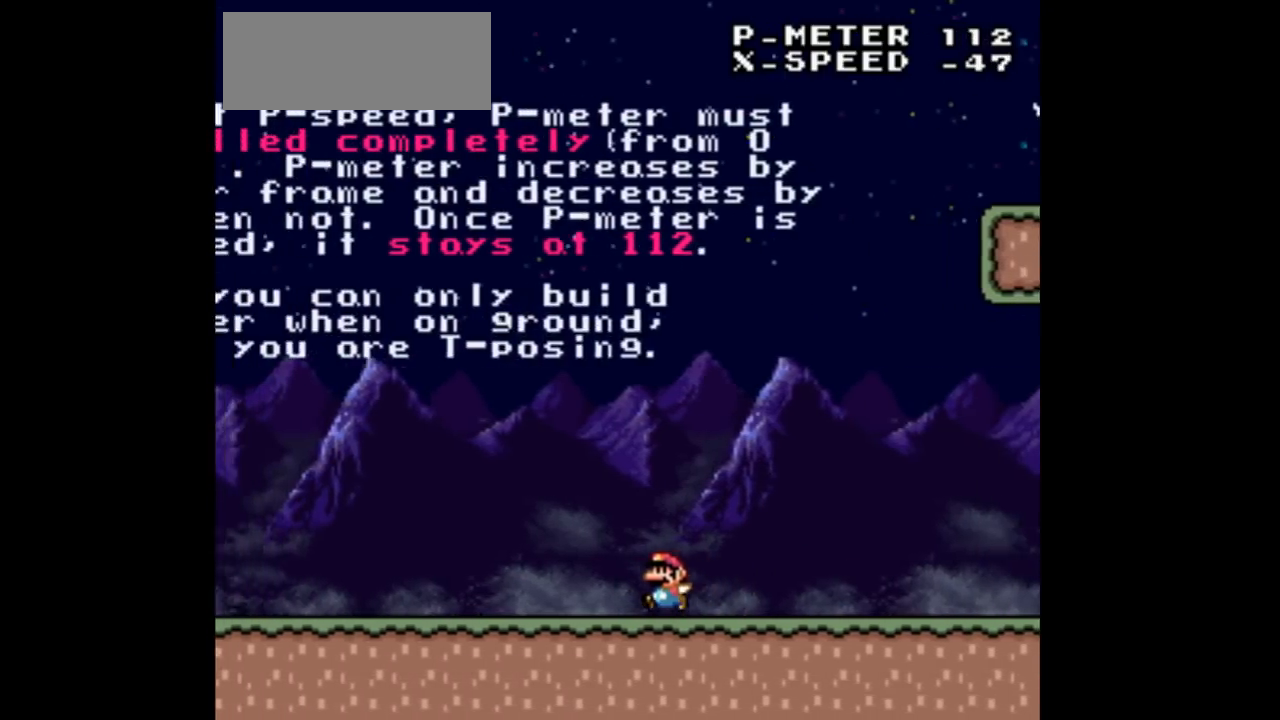
{"buttons": ["DPAD_LEFT"], "events": []}
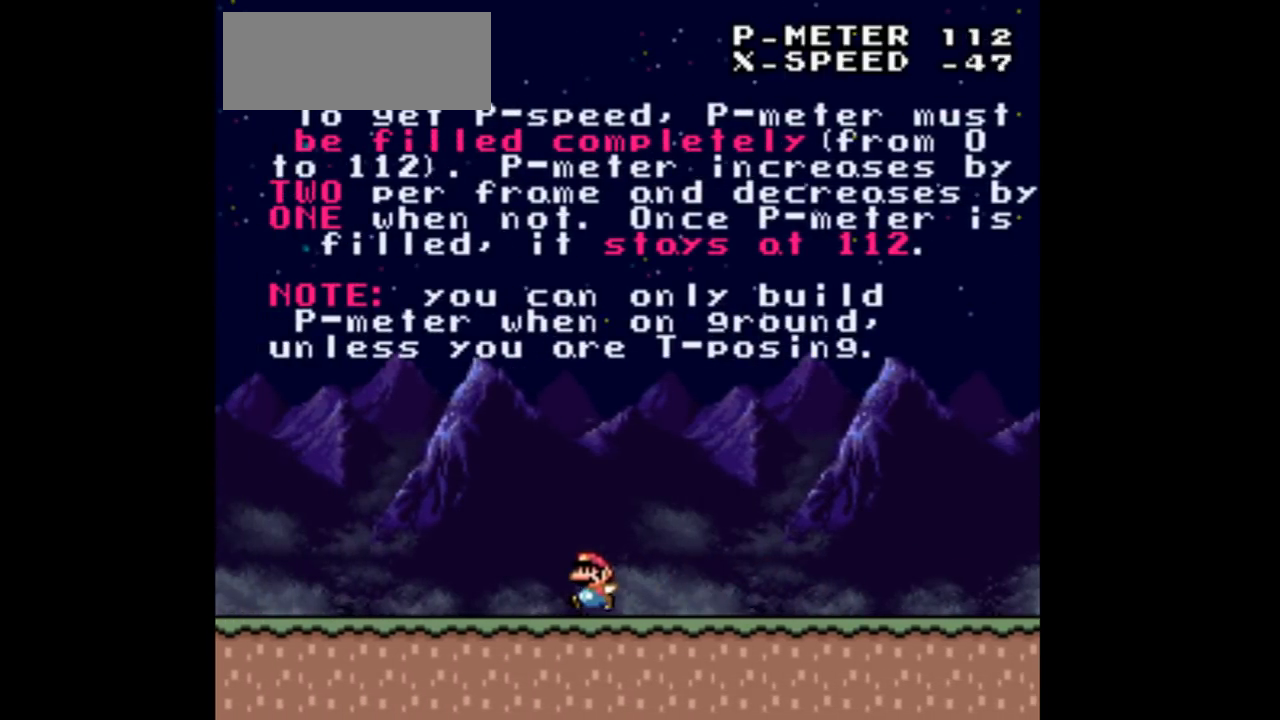
{"buttons": ["B", "DPAD_RIGHT"], "events": [[367, "B", "down"], [467, "DPAD_LEFT", "up"], [467, "DPAD_RIGHT", "down"]]}
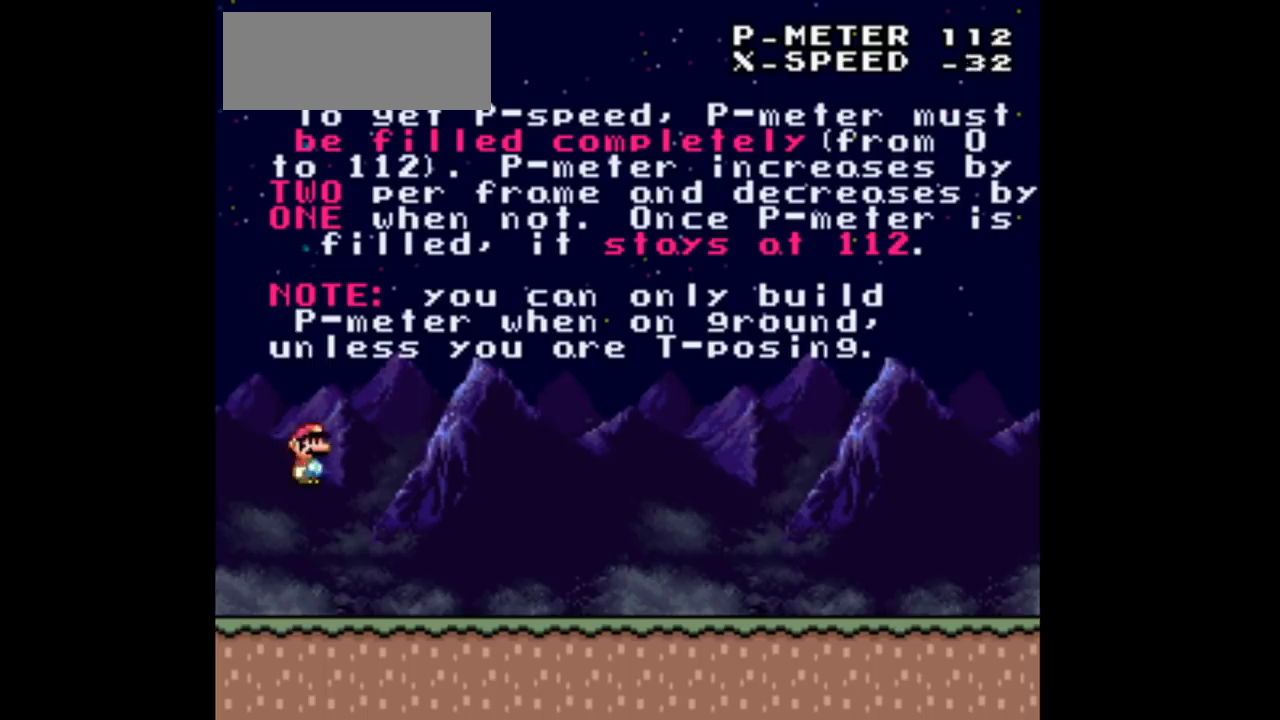
{"buttons": ["B", "DPAD_RIGHT"], "events": []}
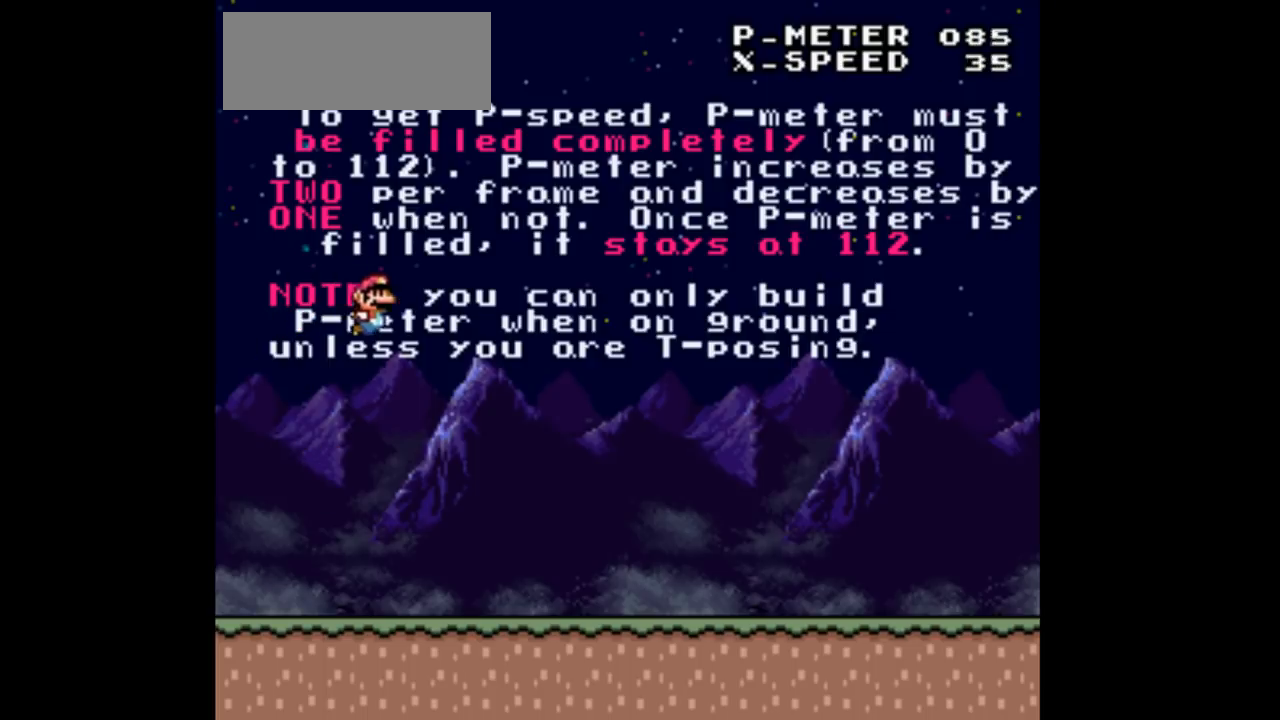
{"buttons": ["DPAD_RIGHT"], "events": [[233, "B", "up"]]}
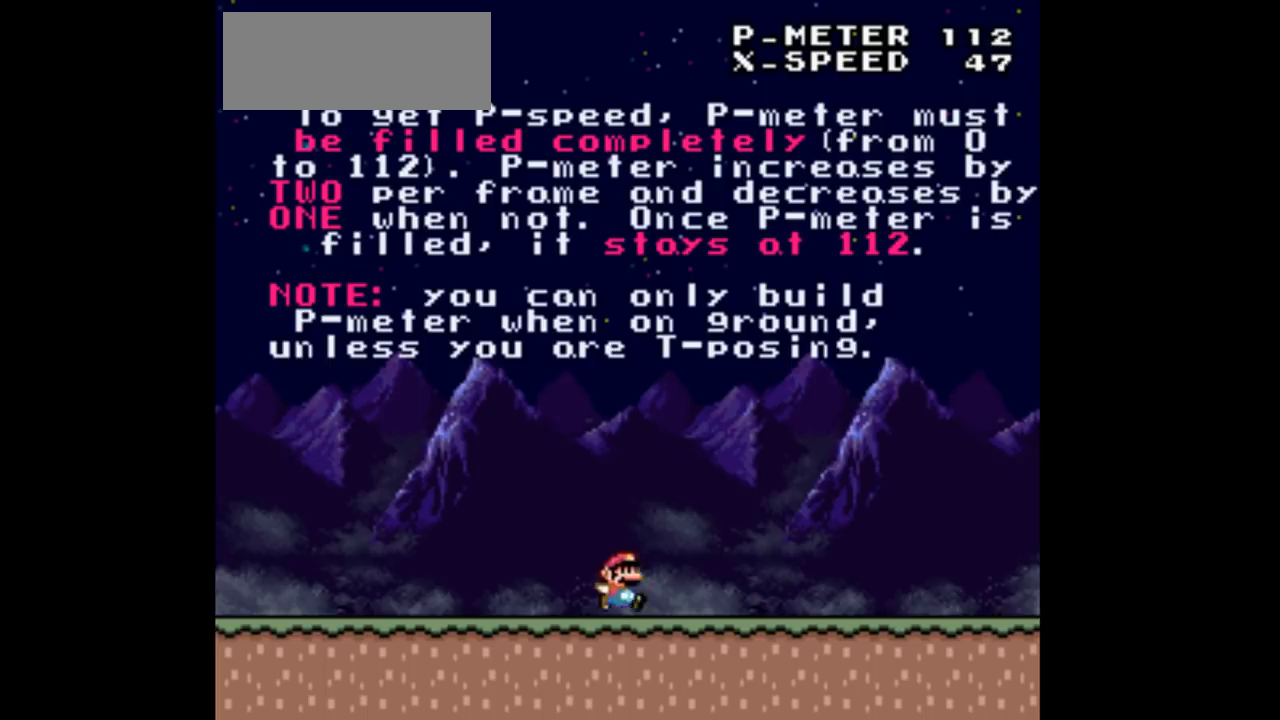
{"buttons": ["DPAD_RIGHT"], "events": []}
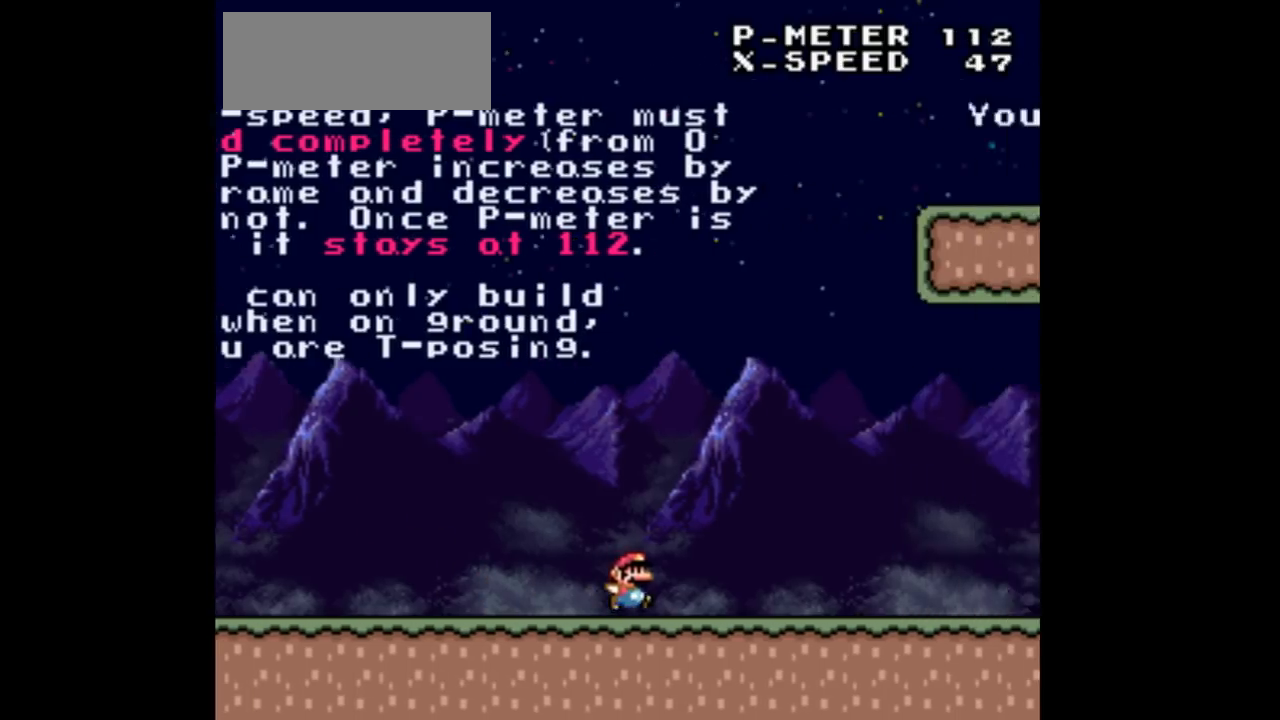
{"buttons": ["B", "DPAD_RIGHT"], "events": [[500, "B", "down"]]}
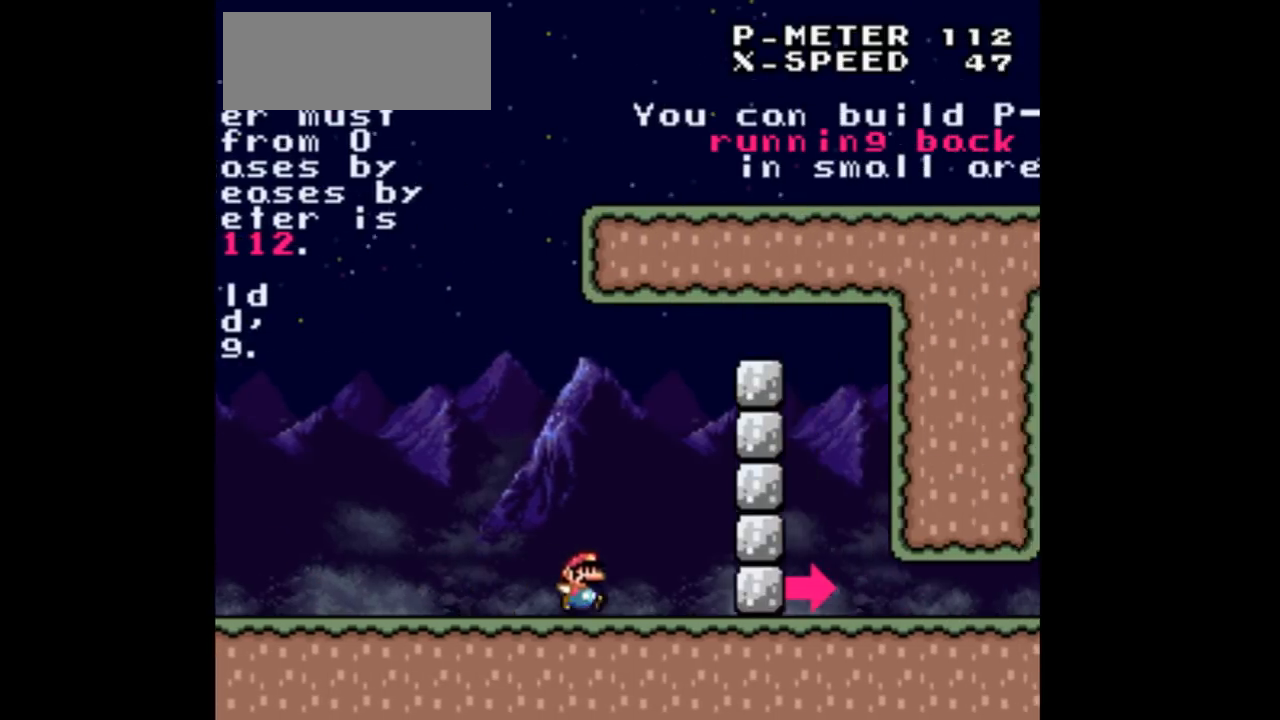
{"buttons": ["B", "DPAD_RIGHT"], "events": []}
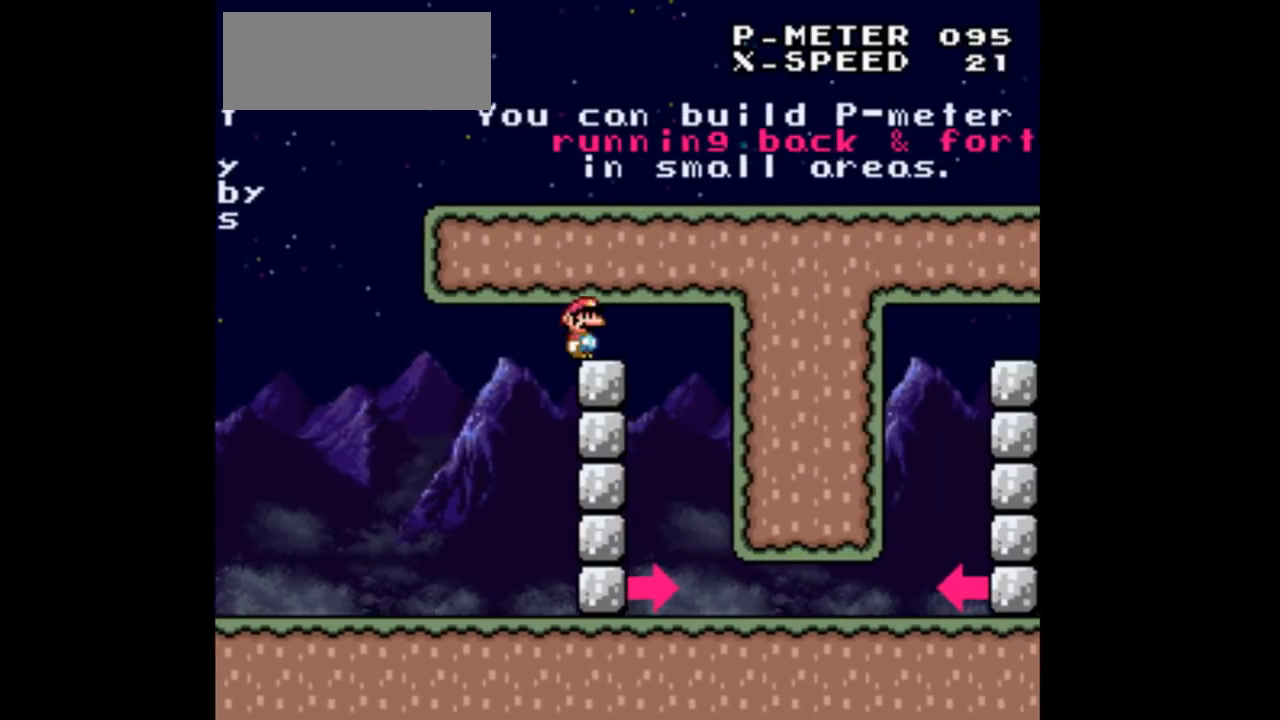
{"buttons": [], "events": [[67, "B", "up"], [200, "DPAD_RIGHT", "up"], [233, "DPAD_LEFT", "down"], [400, "DPAD_LEFT", "up"]]}
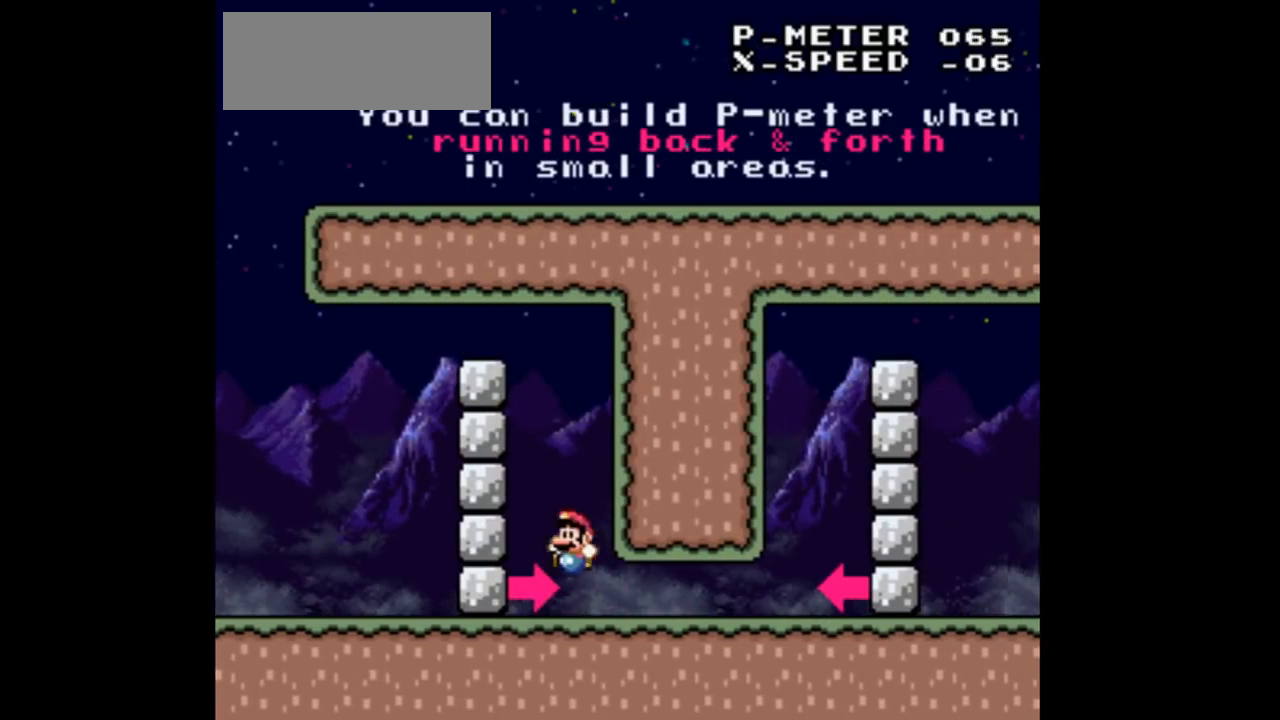
{"buttons": ["DPAD_RIGHT"], "events": [[167, "DPAD_RIGHT", "down"], [300, "DPAD_RIGHT", "up"], [500, "DPAD_RIGHT", "down"]]}
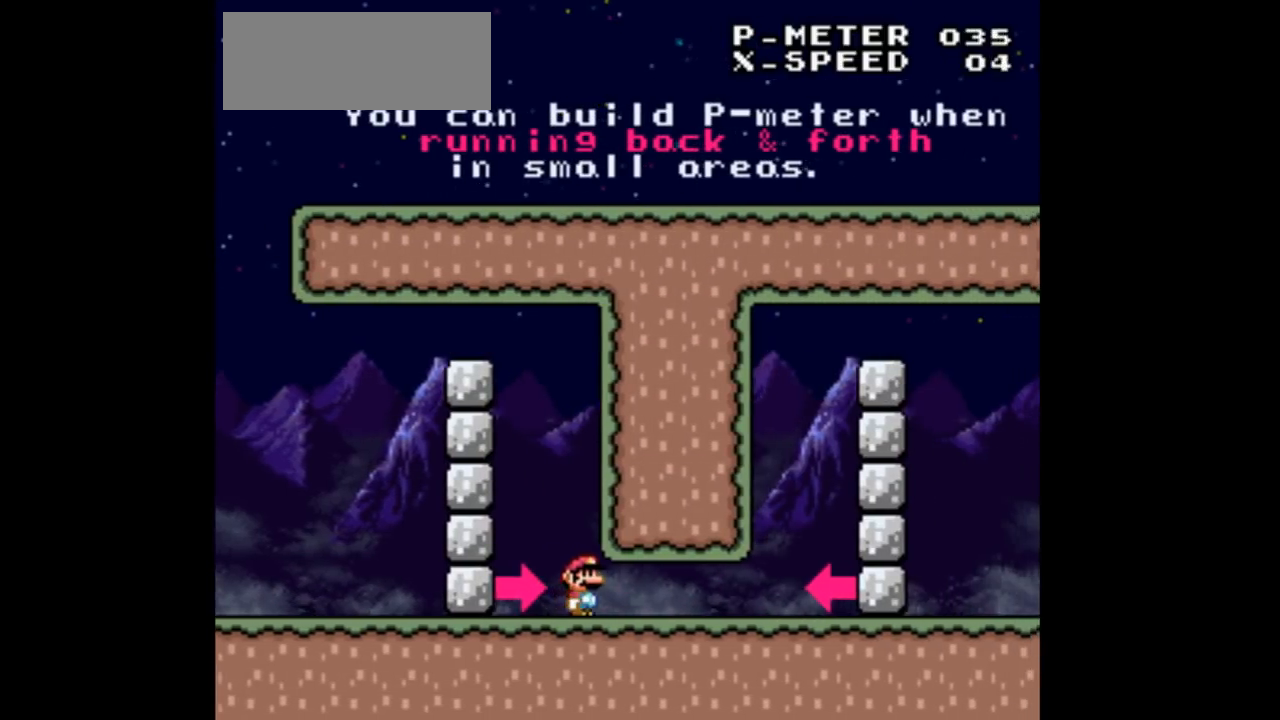
{"buttons": [], "events": [[267, "DPAD_RIGHT", "up"]]}
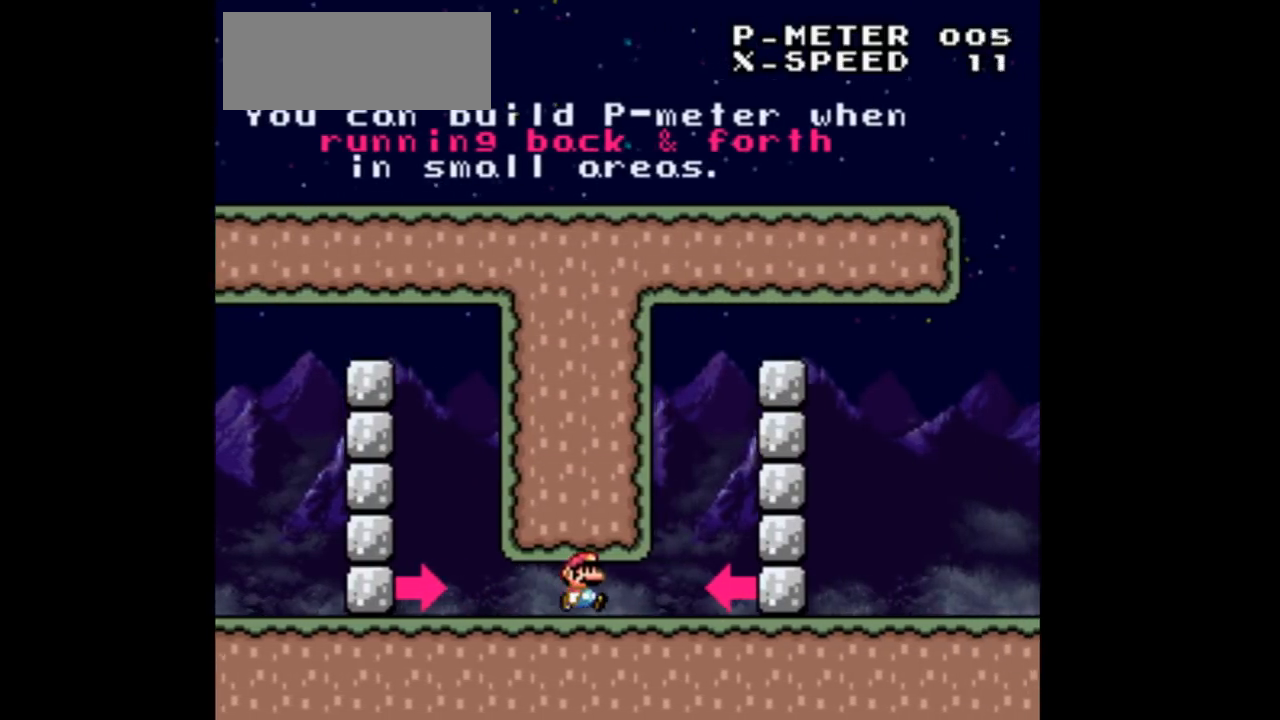
{"buttons": [], "events": []}
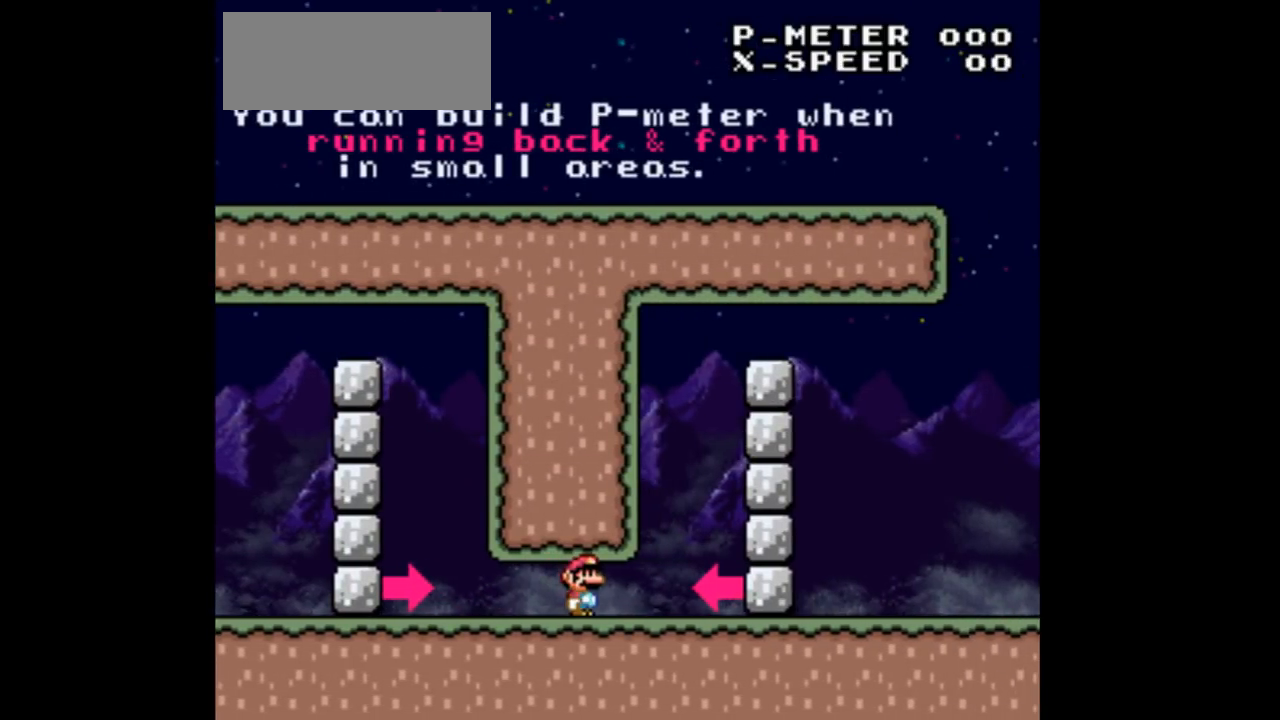
{"buttons": ["DPAD_RIGHT"], "events": [[133, "DPAD_RIGHT", "down"]]}
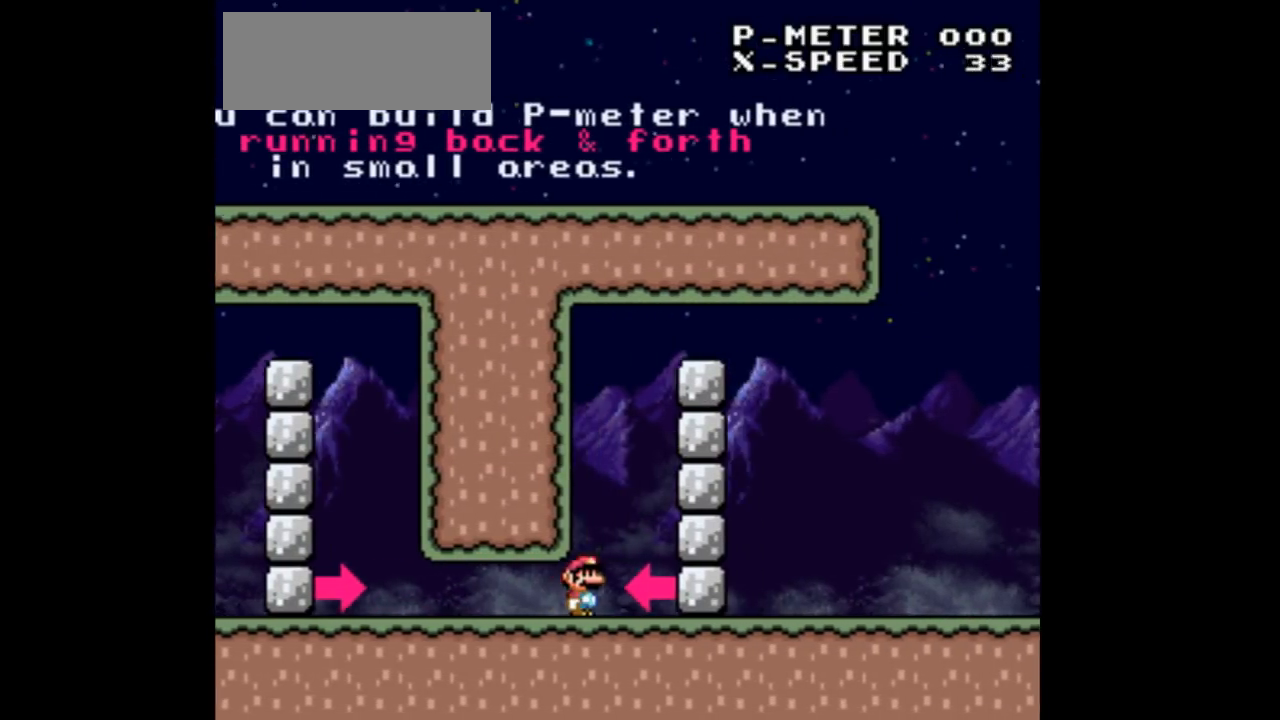
{"buttons": ["DPAD_LEFT"], "events": [[67, "DPAD_LEFT", "down"], [67, "DPAD_RIGHT", "up"]]}